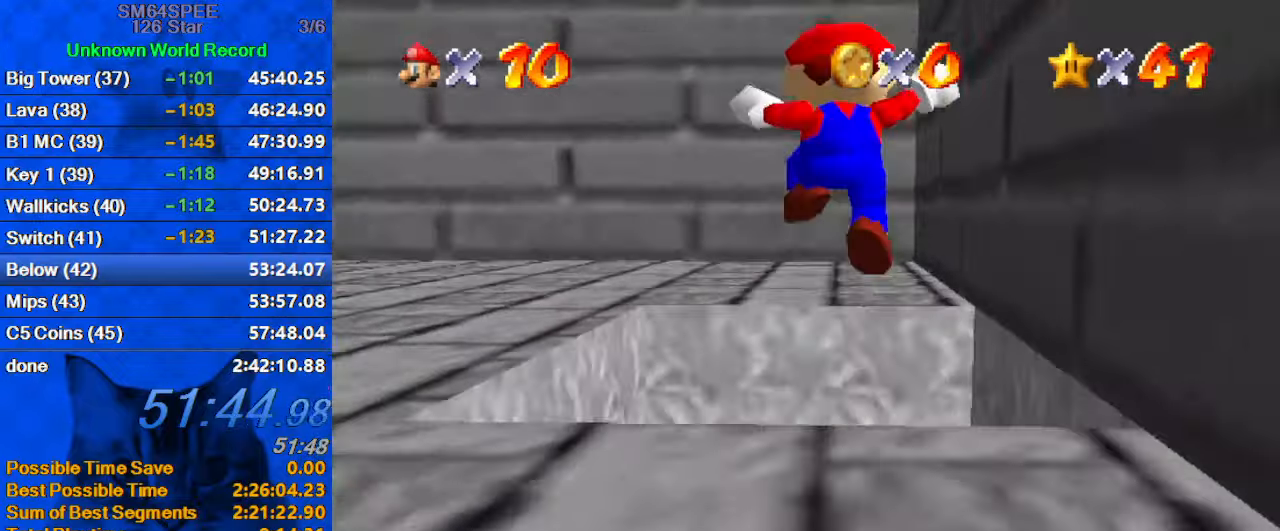
Gameplay with keyboard; each line is a JSON object with the keys held at the frame after it. "events" lists presses ("down") and releases ("up") of "a", "c", "ctrl", "d", "down", "left", "return", "right", "s", "shift", "up", "w", "x" and "y" between this image and that frame as [ms after this image, input, new state], when the widget could be followed in between. No other keys are recorded. Mouse input is not recorded.
{"keys": ["down"], "events": []}
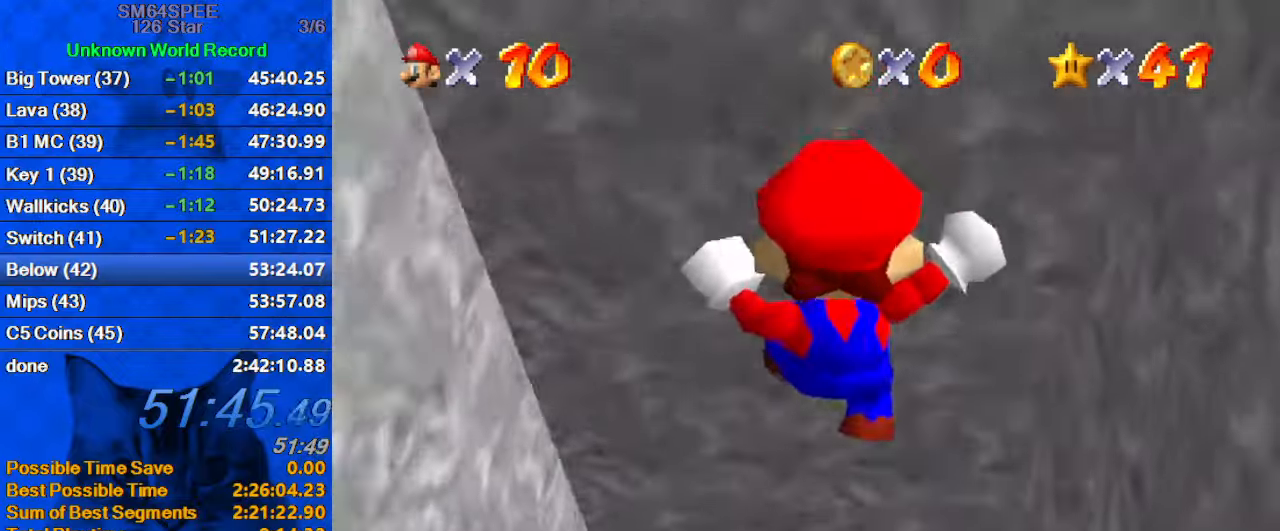
{"keys": ["right"], "events": [[67, "right", "down"], [167, "down", "up"]]}
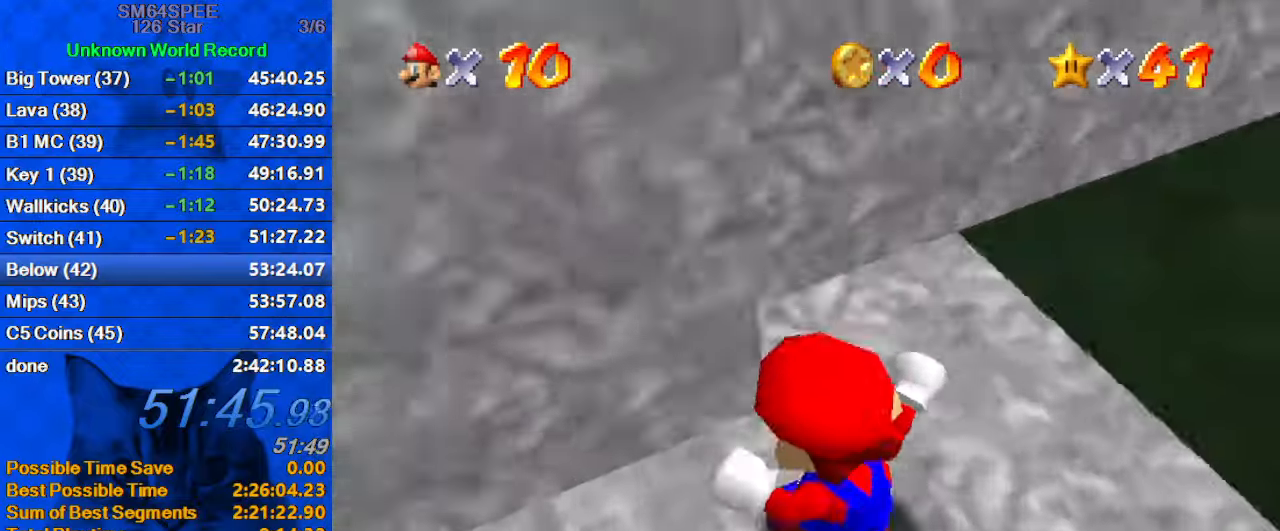
{"keys": [], "events": [[33, "c", "down"], [167, "c", "up"], [400, "right", "up"]]}
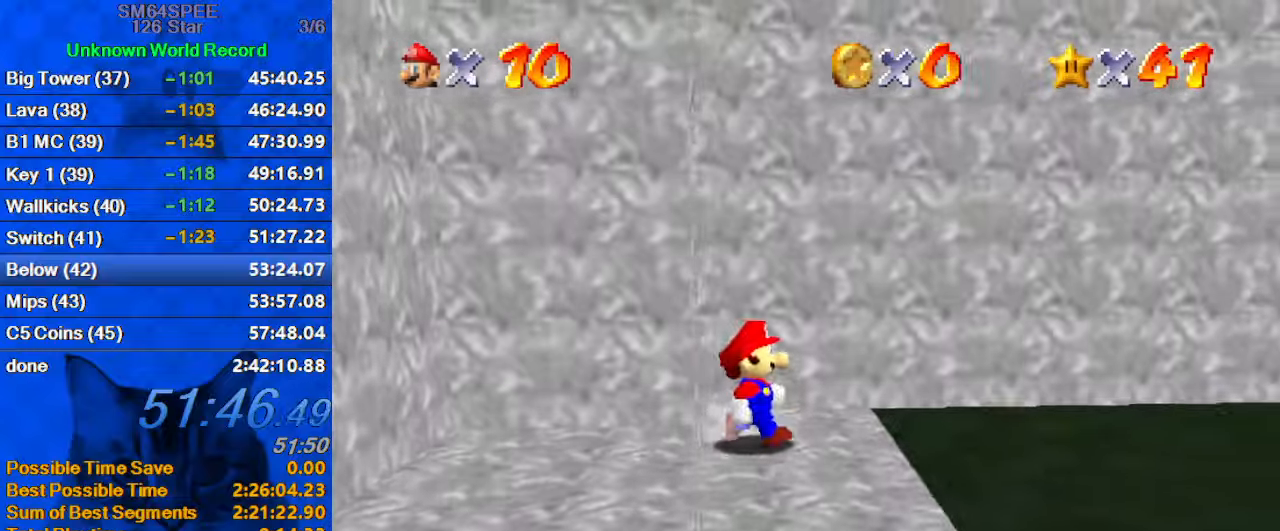
{"keys": ["right"], "events": [[134, "a", "down"], [167, "down", "down"], [267, "a", "up"], [367, "a", "down"], [367, "right", "down"], [500, "a", "up"], [500, "down", "up"]]}
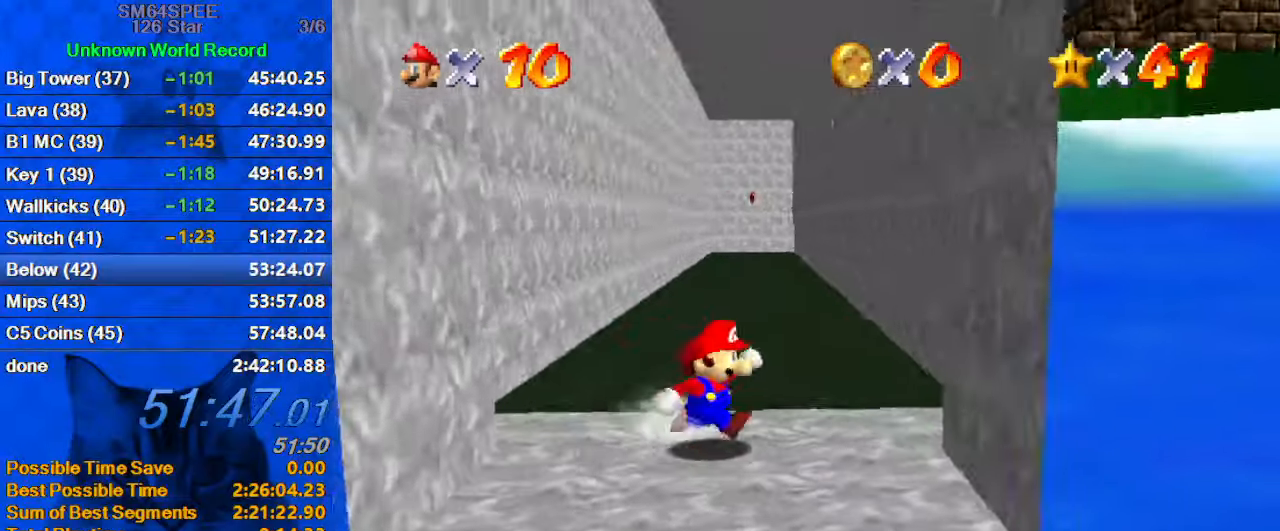
{"keys": ["right"], "events": []}
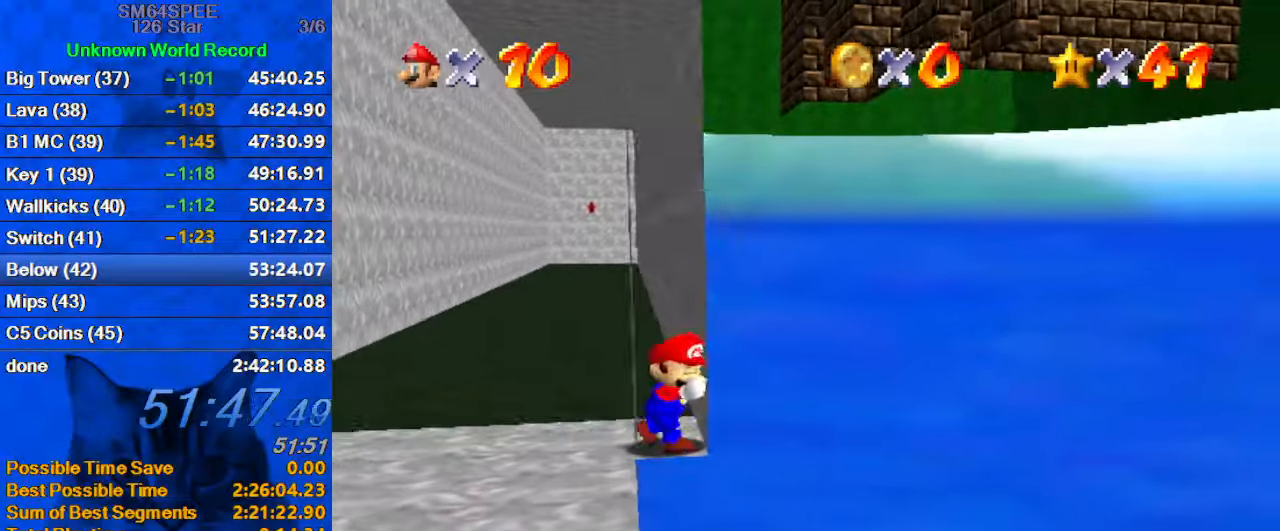
{"keys": ["left", "up"], "events": [[100, "right", "up"], [334, "left", "down"], [334, "up", "down"]]}
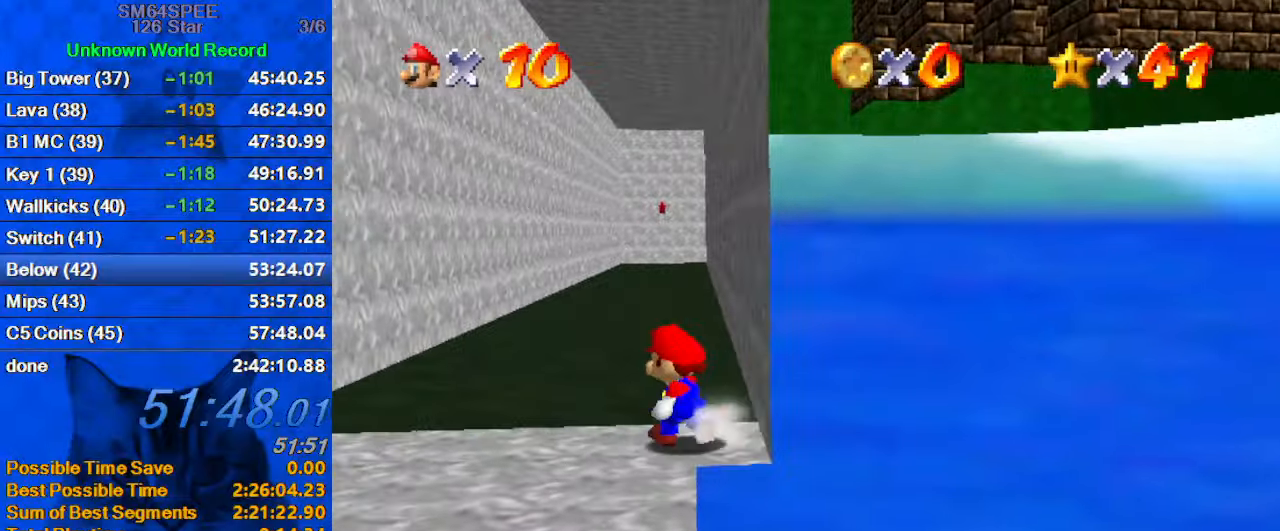
{"keys": ["shift", "up", "y"], "events": [[67, "shift", "down"], [67, "y", "down"], [434, "left", "up"]]}
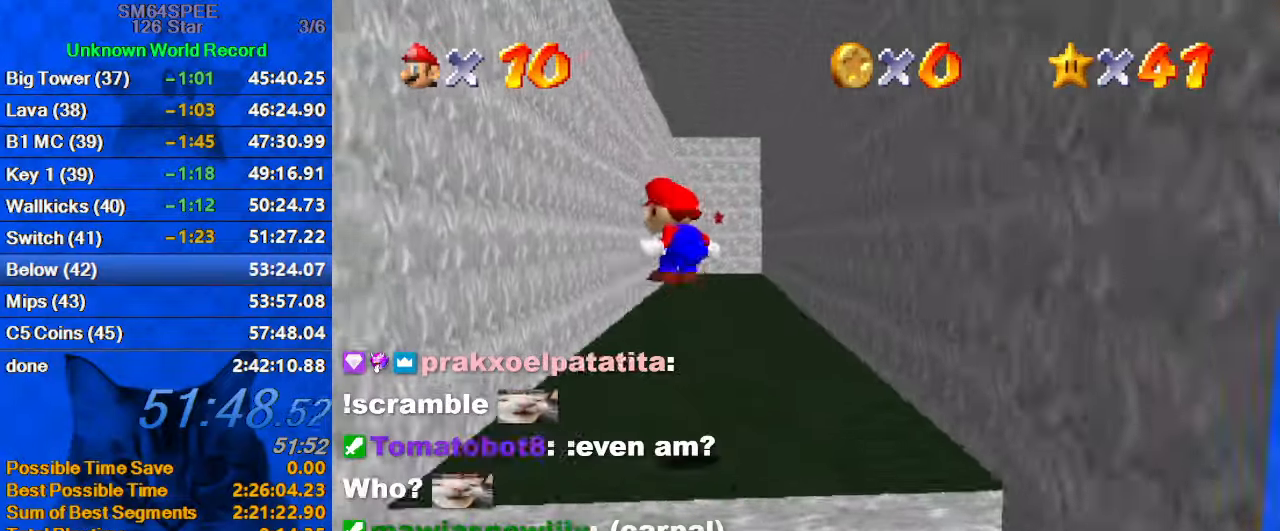
{"keys": ["right", "shift", "up"], "events": [[267, "shift", "up"], [300, "y", "up"], [367, "left", "down"], [467, "left", "up"], [467, "shift", "down"], [500, "right", "down"]]}
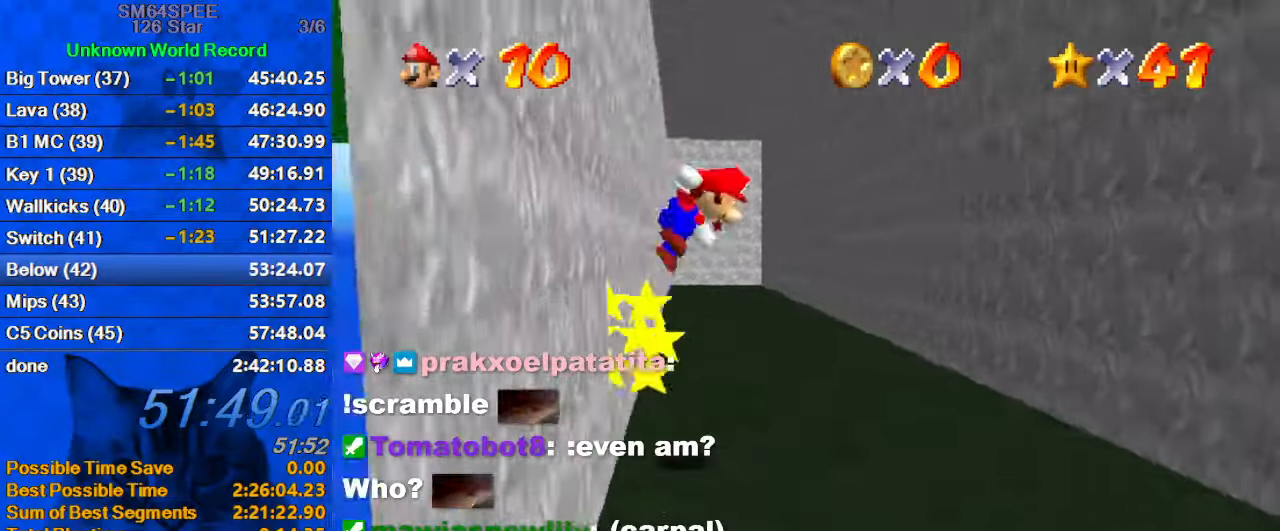
{"keys": ["shift", "up"], "events": [[200, "right", "up"]]}
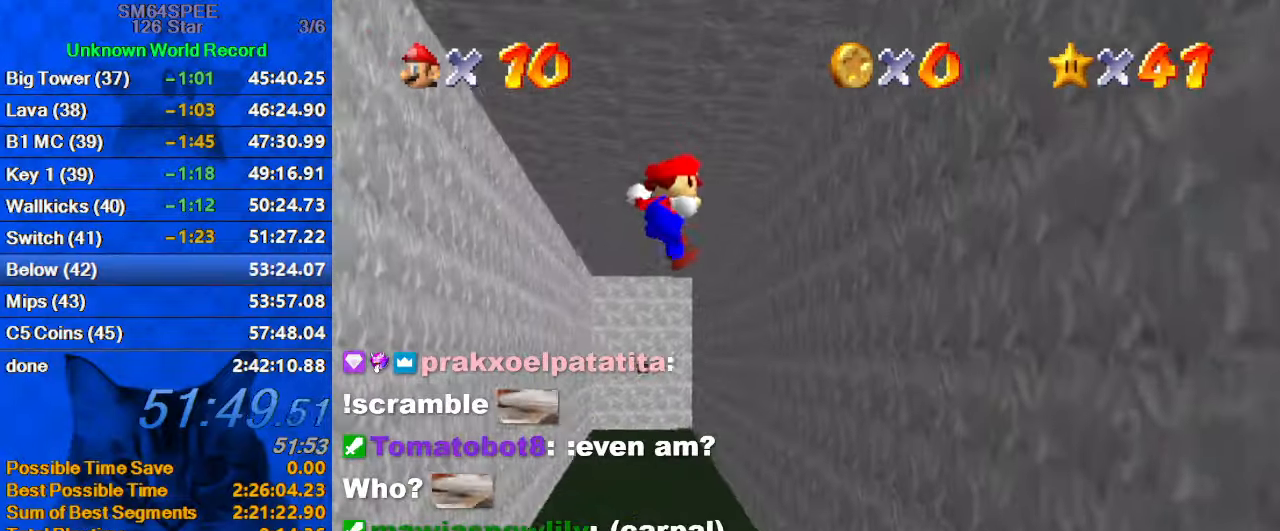
{"keys": ["right", "up"], "events": [[234, "right", "down"], [300, "shift", "up"]]}
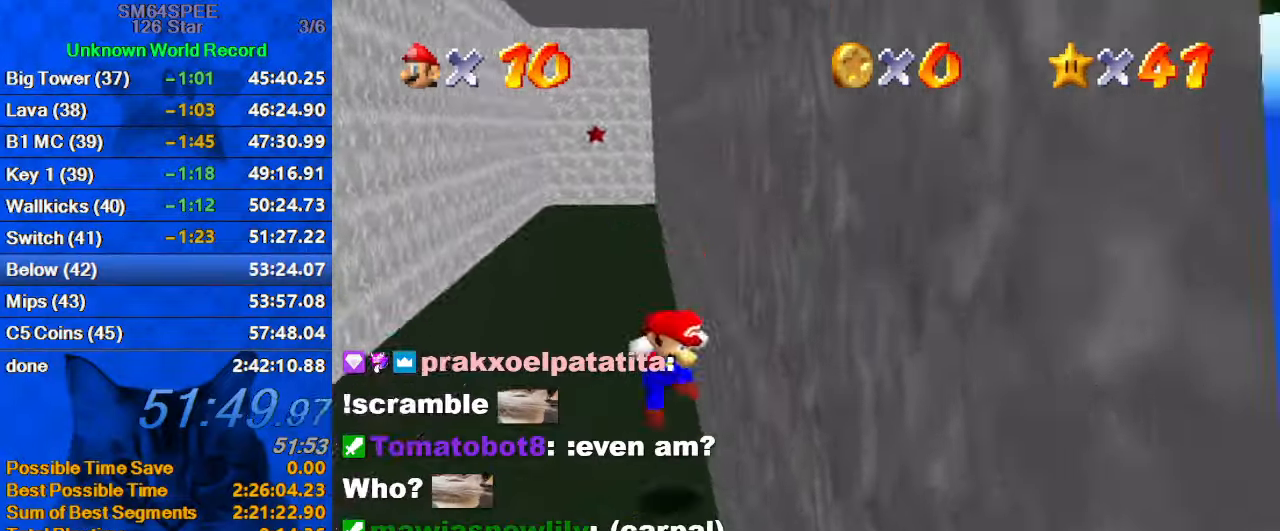
{"keys": ["shift", "up"], "events": [[34, "shift", "down"], [67, "left", "down"], [67, "right", "up"], [200, "left", "up"]]}
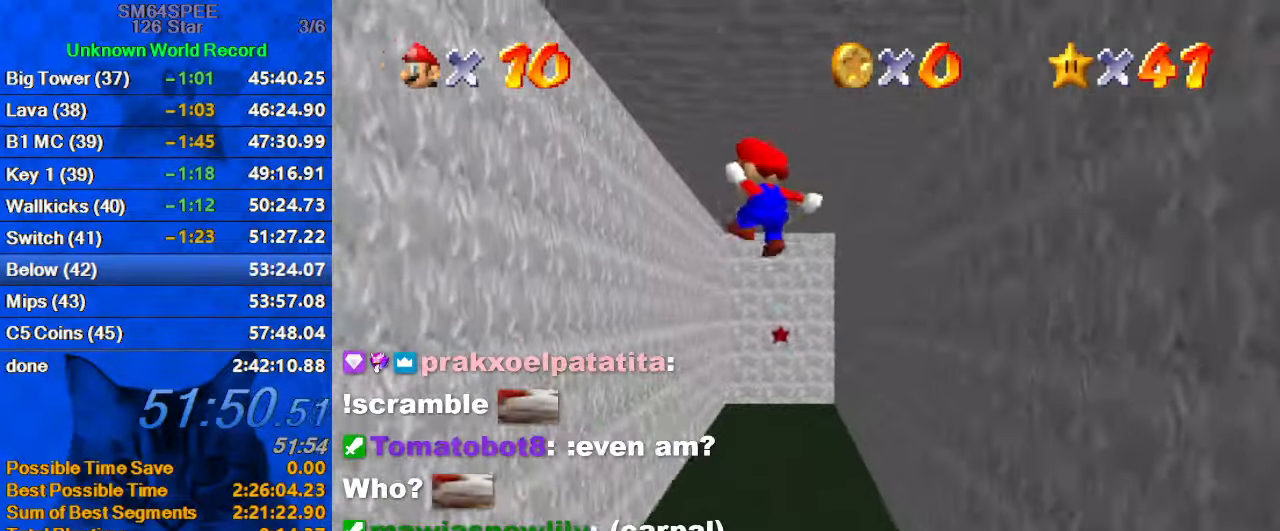
{"keys": ["up"], "events": [[367, "left", "down"], [367, "shift", "up"], [500, "left", "up"]]}
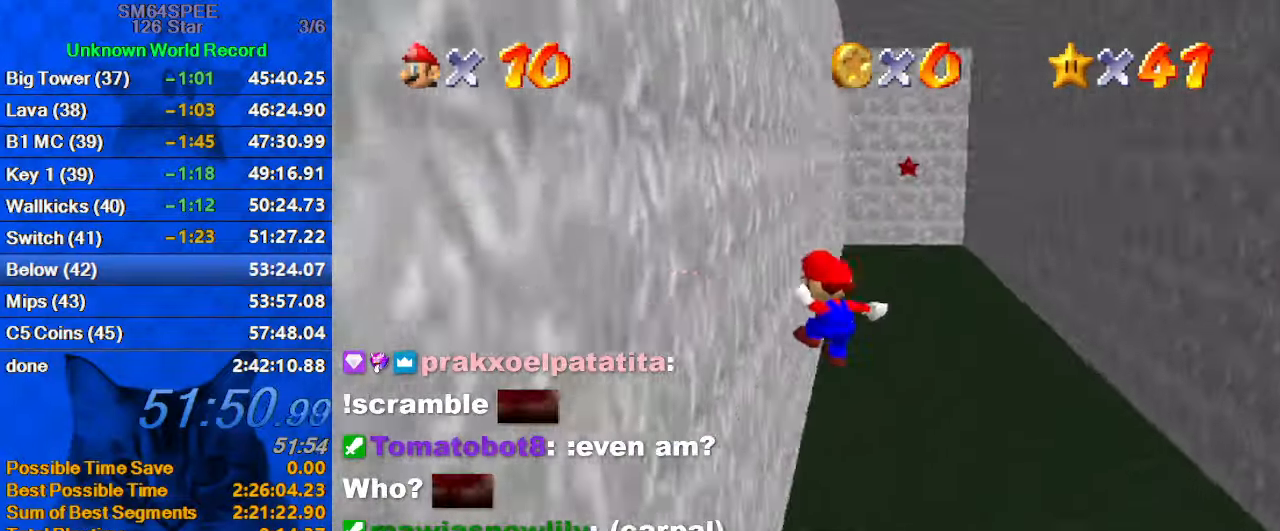
{"keys": ["shift", "up"], "events": [[67, "shift", "down"]]}
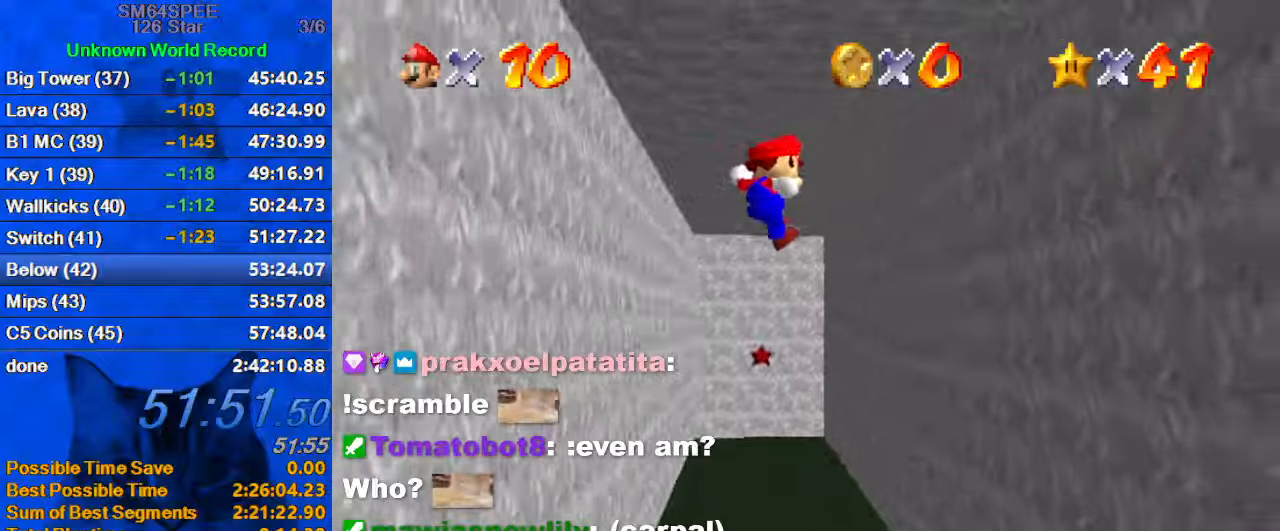
{"keys": ["right", "up"], "events": [[200, "right", "down"], [466, "shift", "up"]]}
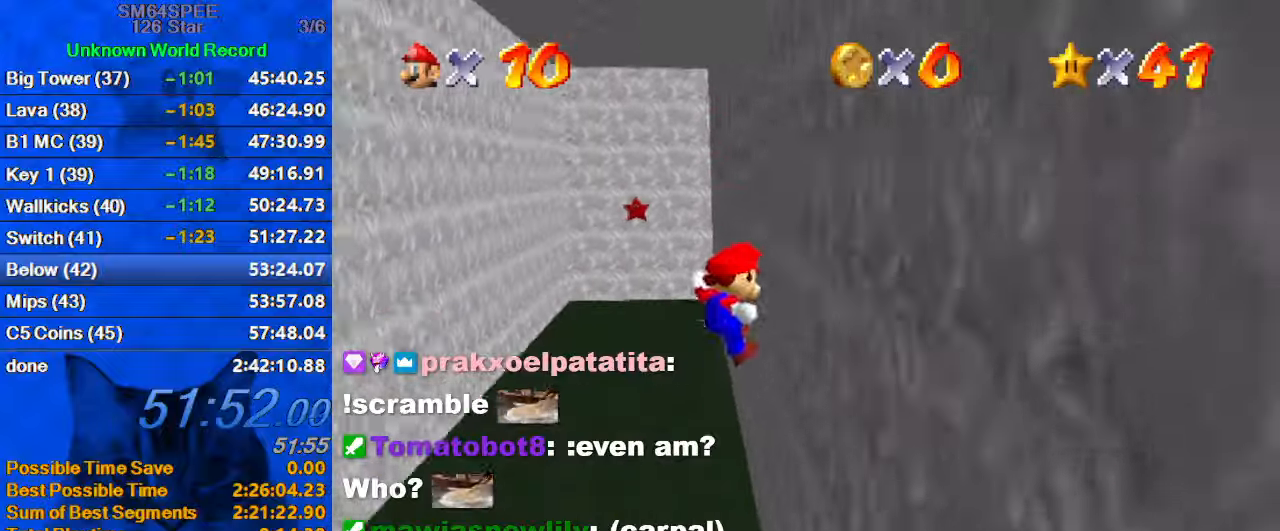
{"keys": ["shift", "up"], "events": [[166, "left", "down"], [166, "right", "up"], [166, "shift", "down"], [433, "left", "up"]]}
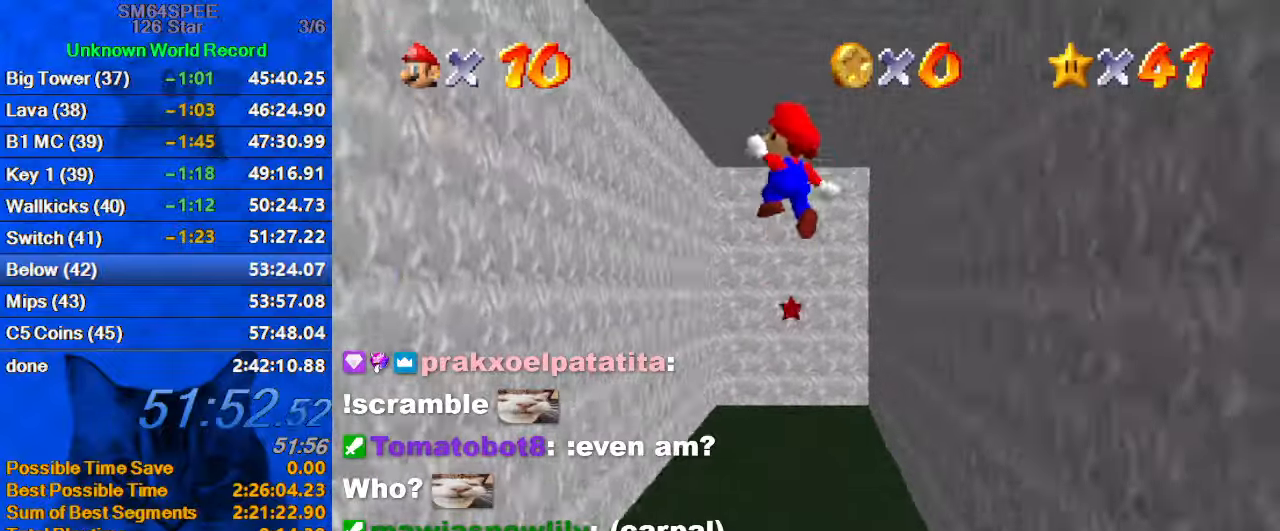
{"keys": ["shift", "up"], "events": []}
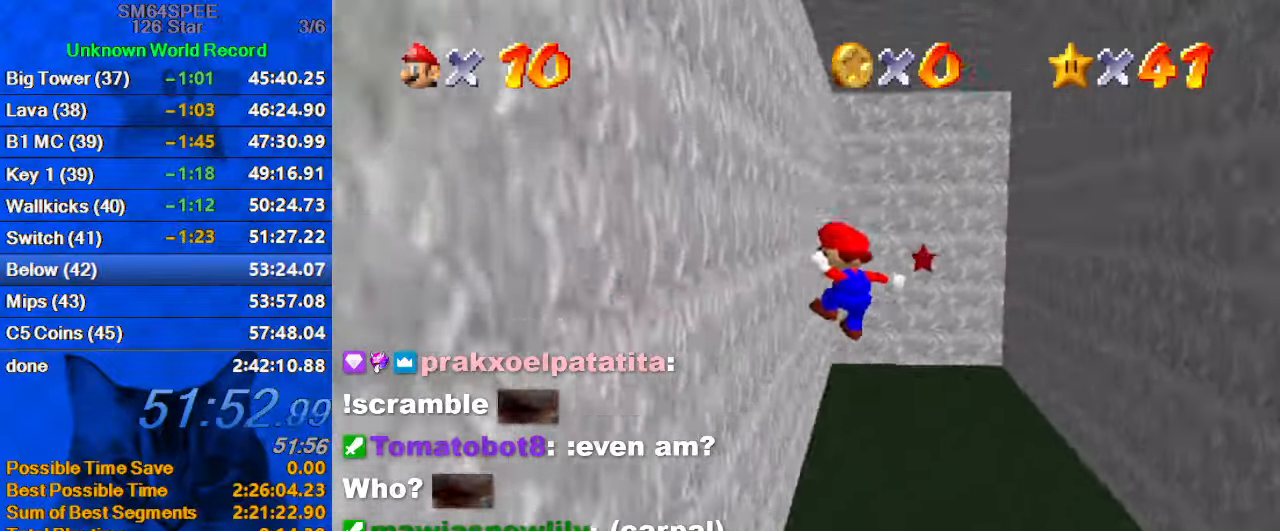
{"keys": ["shift", "up"], "events": [[33, "shift", "up"], [100, "left", "down"], [200, "left", "up"], [200, "shift", "down"]]}
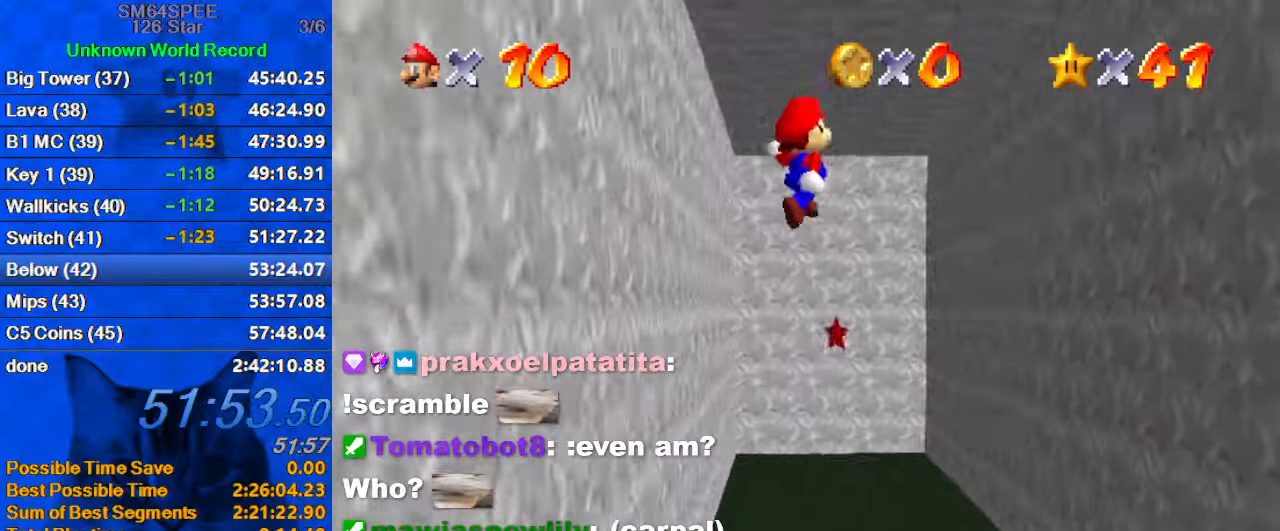
{"keys": ["right", "shift", "up"], "events": [[433, "right", "down"]]}
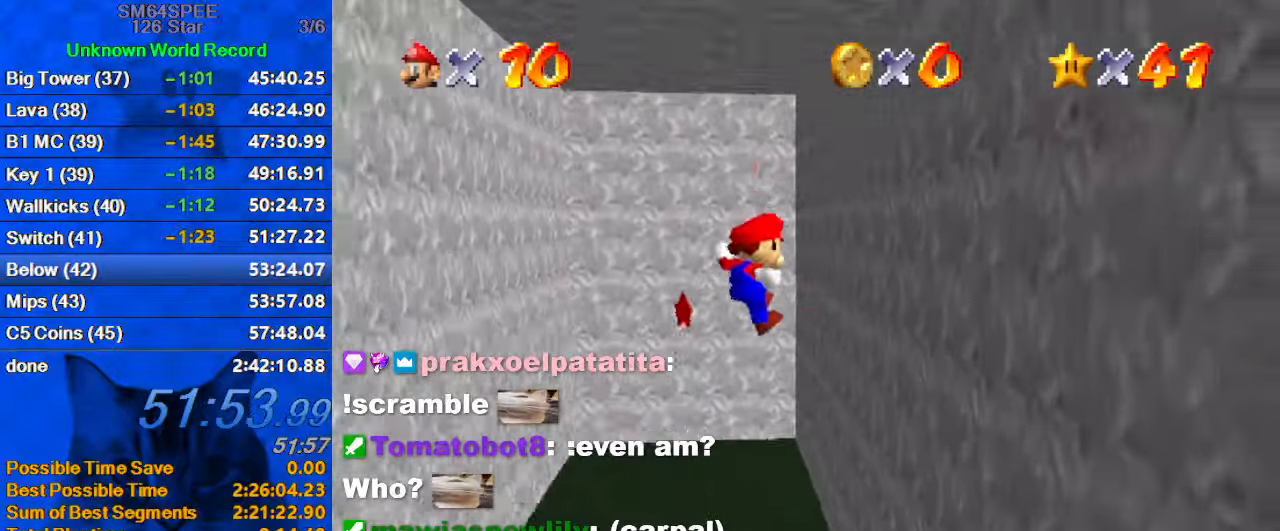
{"keys": ["shift", "up"], "events": [[133, "shift", "up"], [266, "right", "up"], [300, "shift", "down"]]}
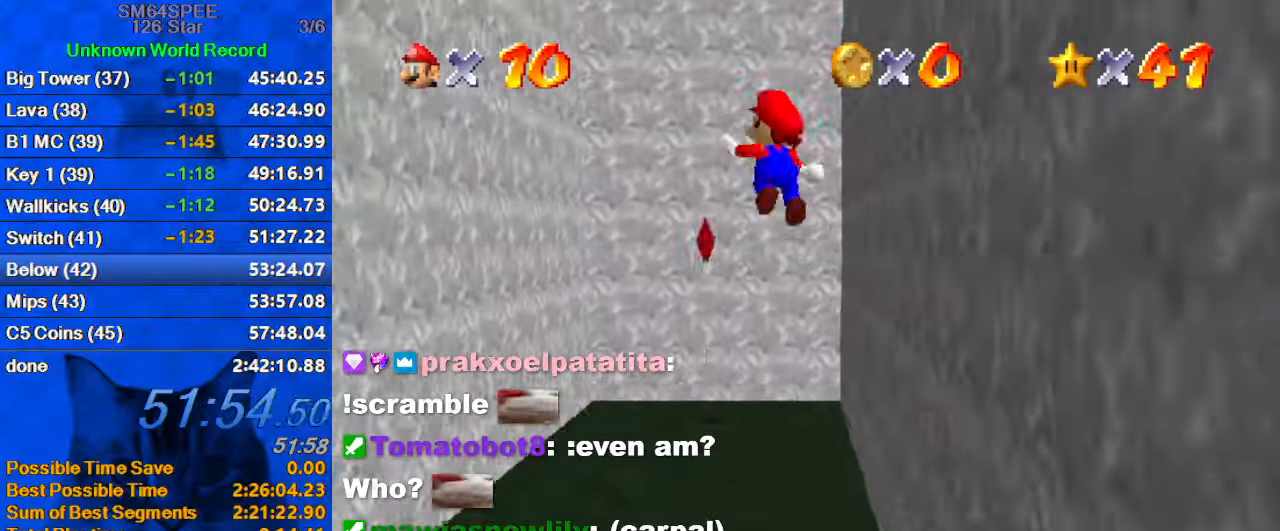
{"keys": ["left", "shift", "up"], "events": [[466, "left", "down"]]}
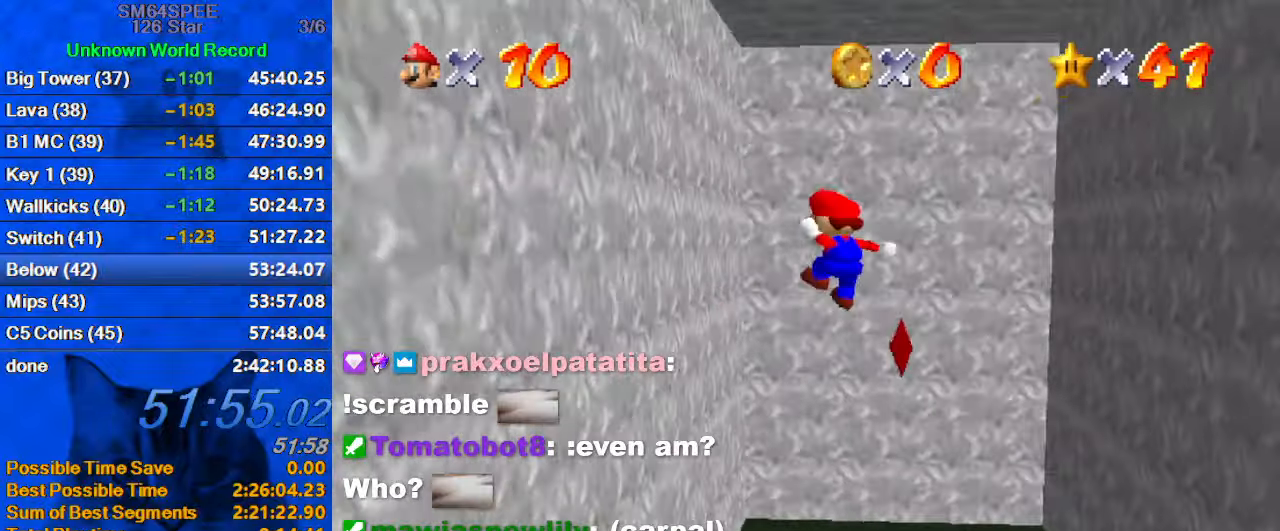
{"keys": ["up"], "events": [[133, "up", "up"], [200, "shift", "up"], [300, "up", "down"], [333, "left", "up"], [333, "shift", "down"], [433, "shift", "up"]]}
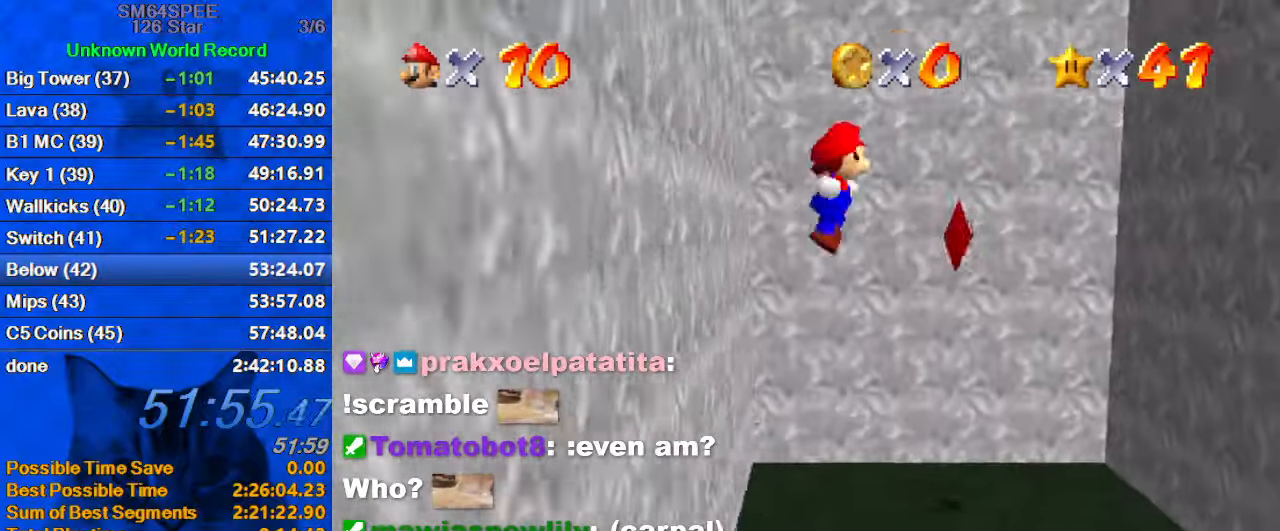
{"keys": ["up"], "events": [[33, "ctrl", "down"], [166, "ctrl", "up"]]}
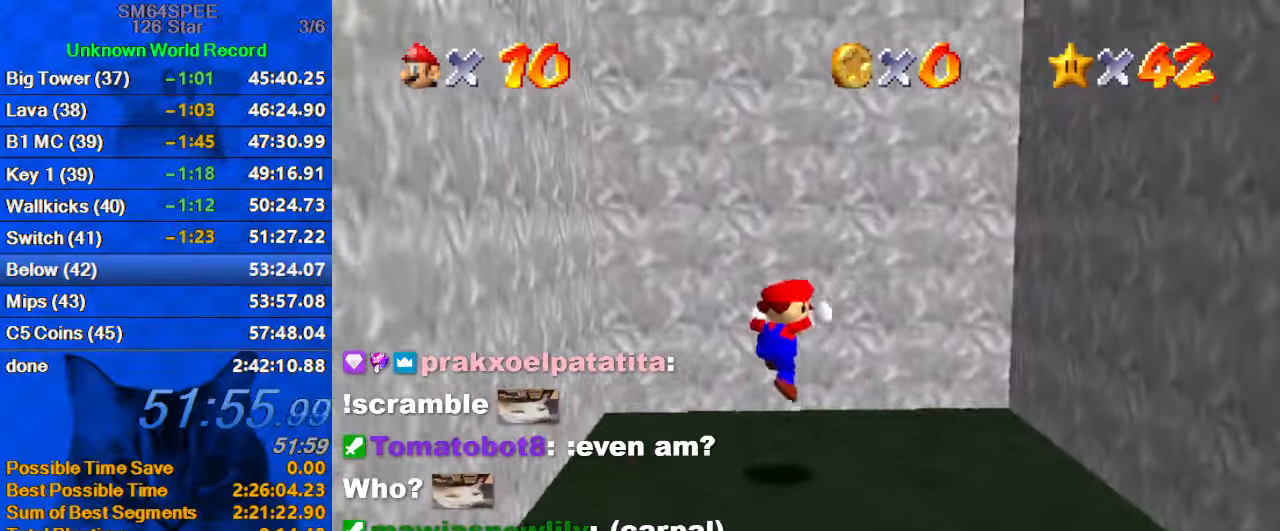
{"keys": [], "events": [[399, "up", "up"]]}